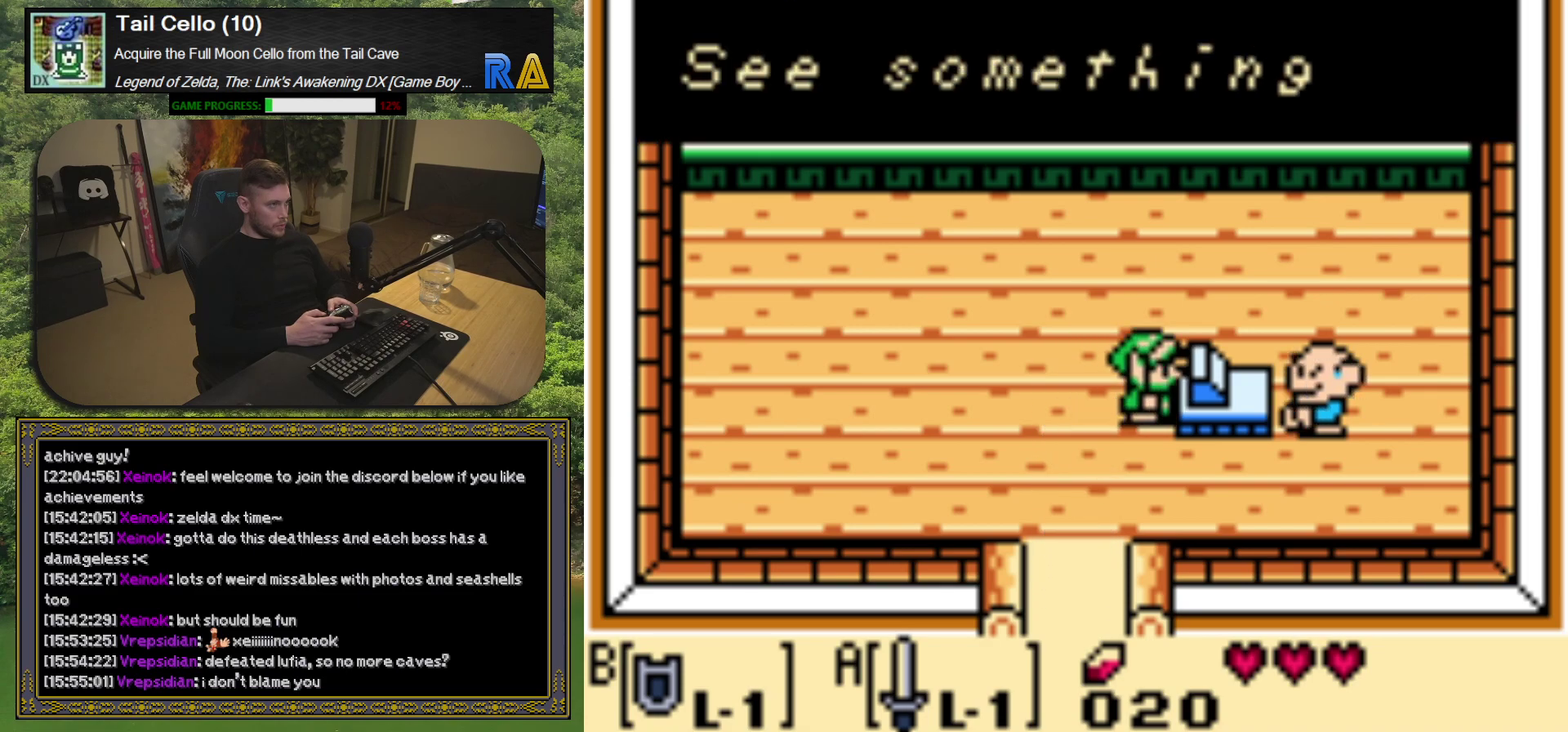
Gameplay with a controller (Xbox layout); each line is a JSON object with the inputs held at the frame after it. "events" lists button and stick changes between this image and that frame as [ms after this image, input, new state], when the widget could be followed in between. Not read: L3 R3 right_stick.
{"buttons": [], "left_stick": "center", "events": [[117, "A", "down"], [267, "A", "up"]]}
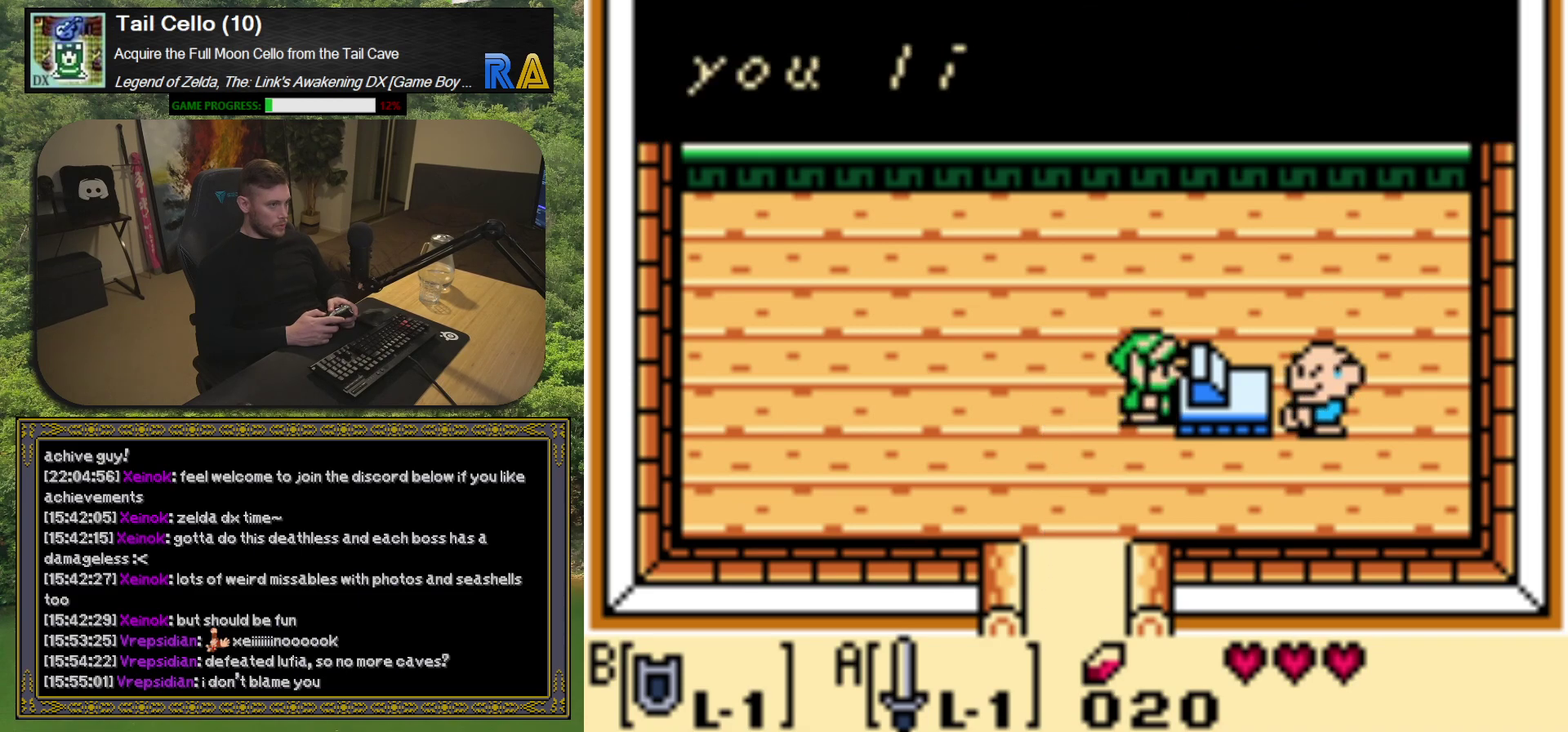
{"buttons": [], "left_stick": "center", "events": []}
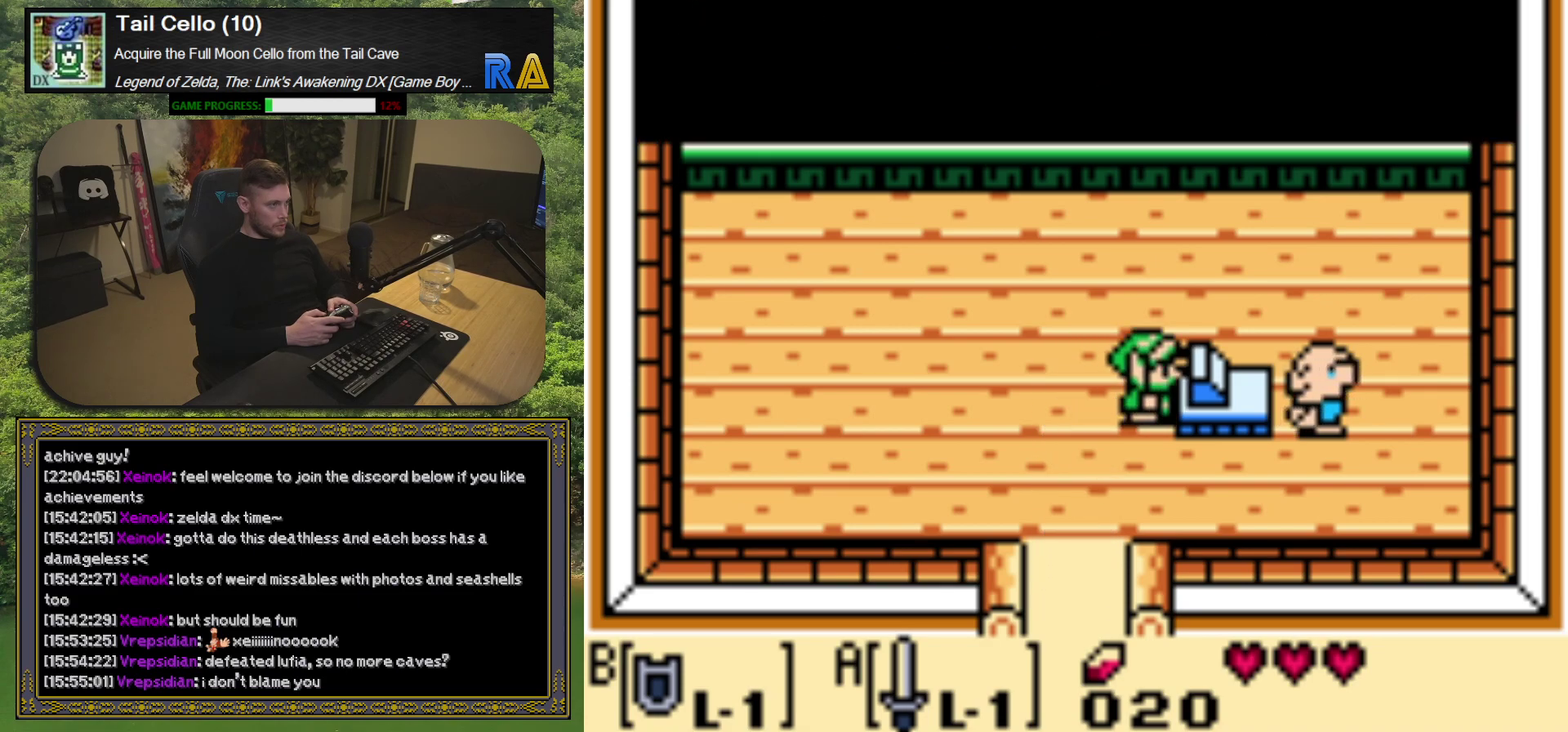
{"buttons": [], "left_stick": "center", "events": []}
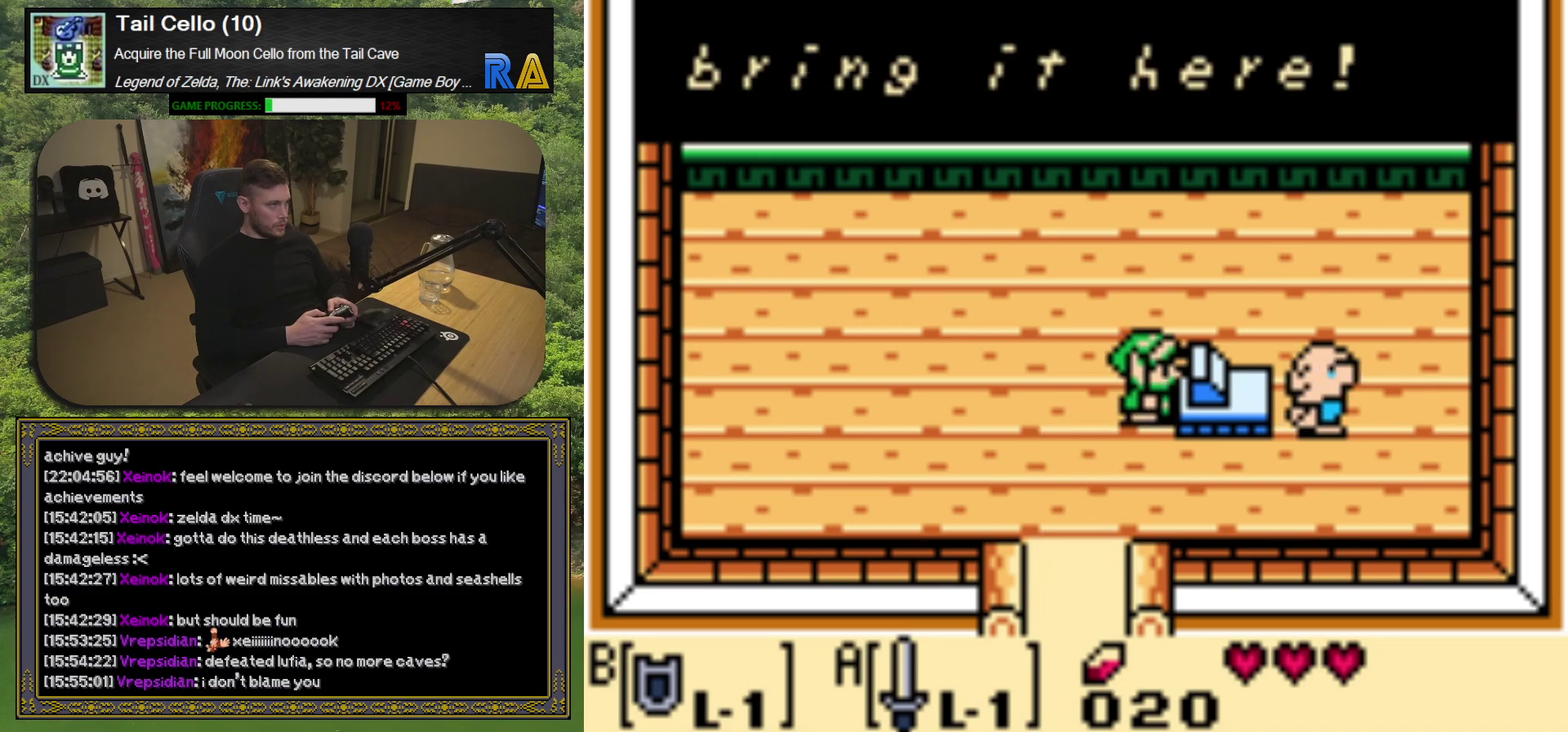
{"buttons": [], "left_stick": "center", "events": [[350, "A", "down"], [467, "A", "up"]]}
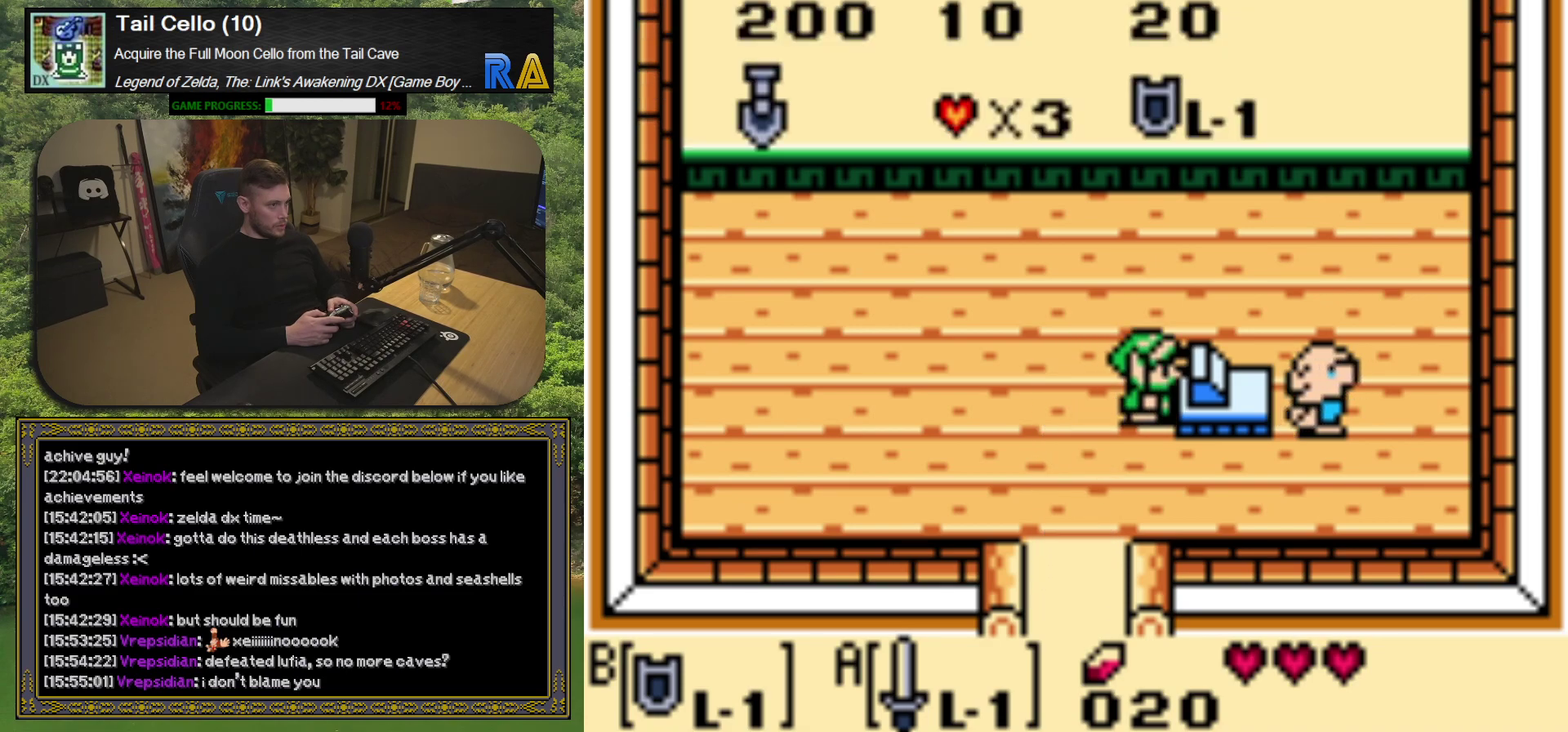
{"buttons": [], "left_stick": "center", "events": []}
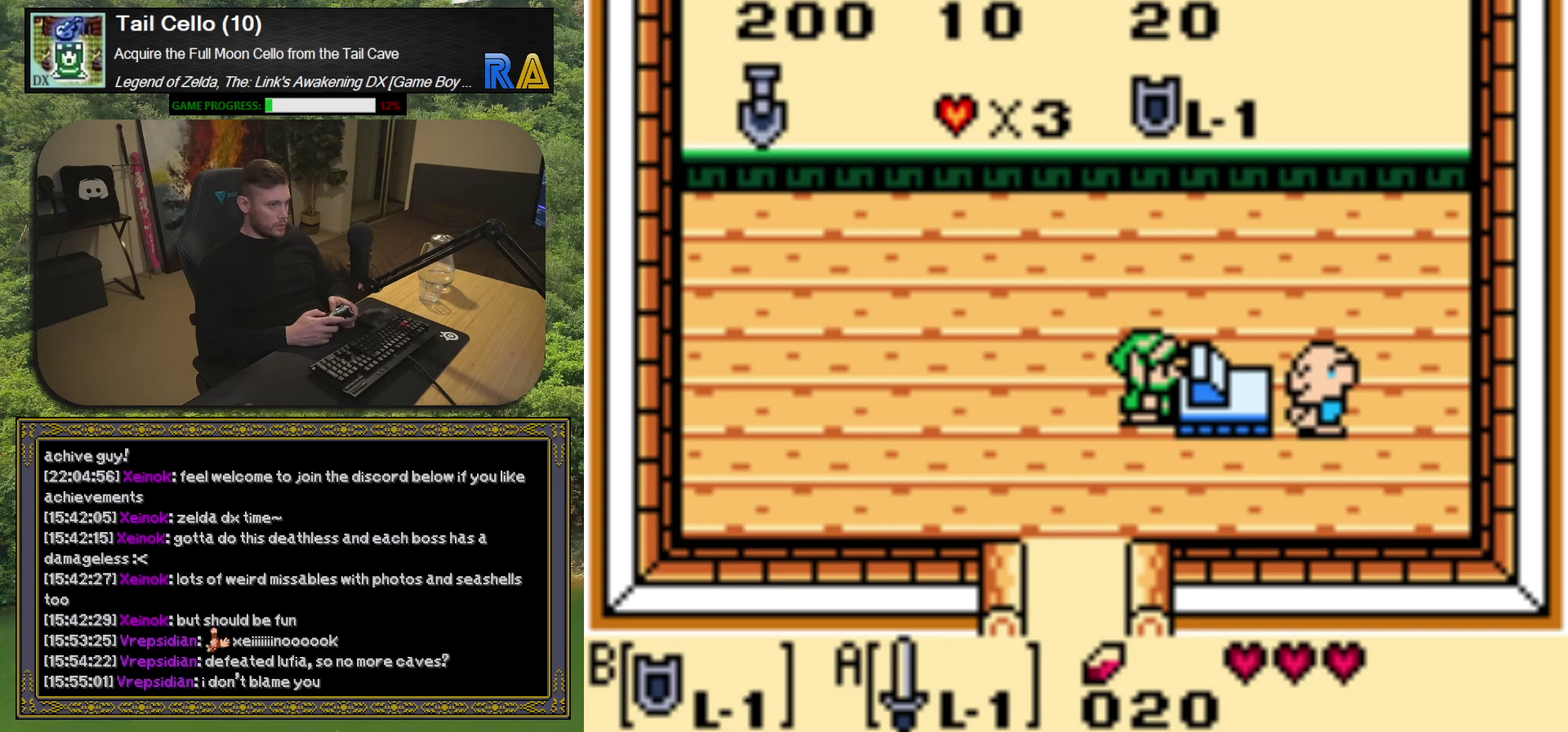
{"buttons": [], "left_stick": "center", "events": [[117, "DPAD_LEFT", "down"], [367, "DPAD_LEFT", "up"]]}
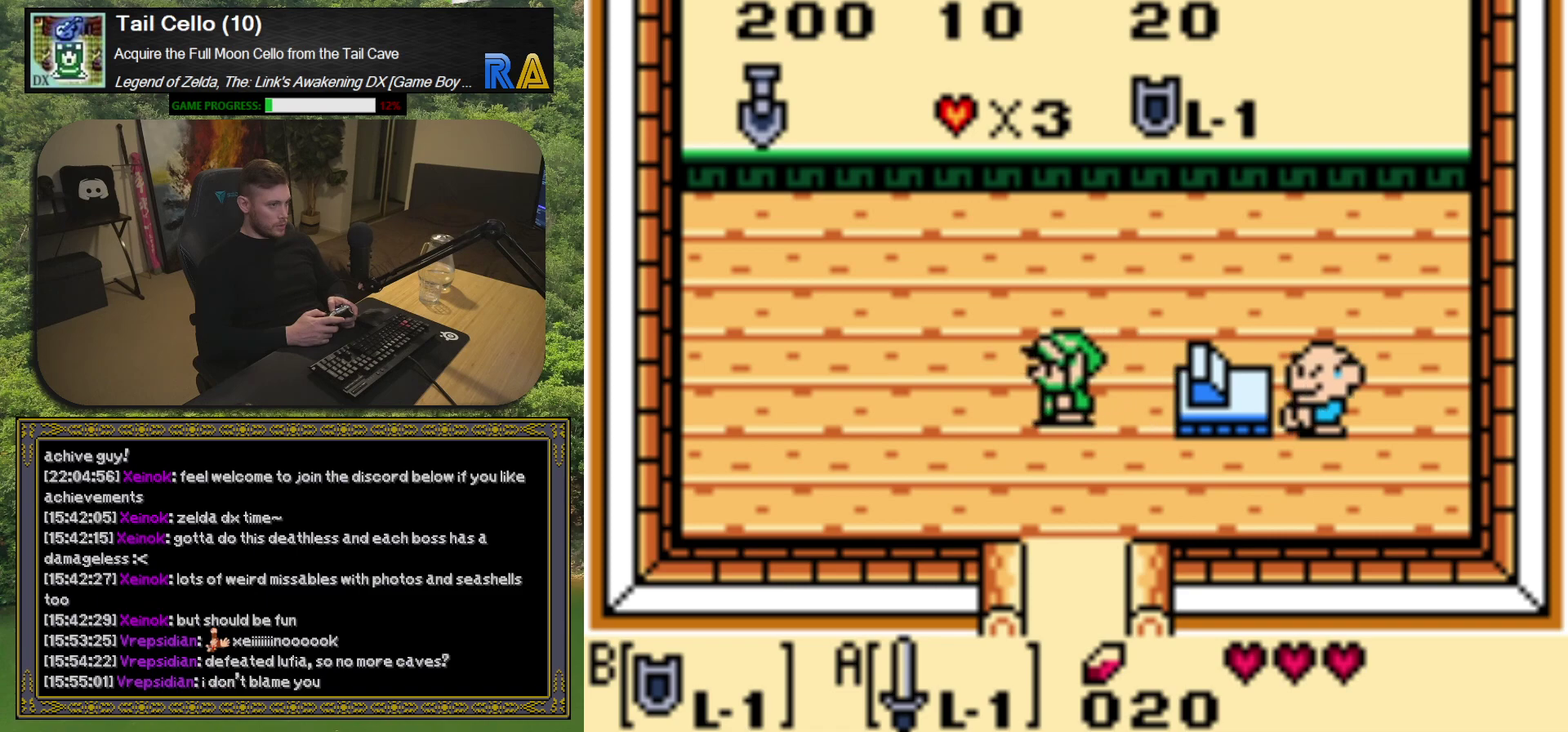
{"buttons": ["DPAD_DOWN"], "left_stick": "center", "events": [[267, "DPAD_DOWN", "down"]]}
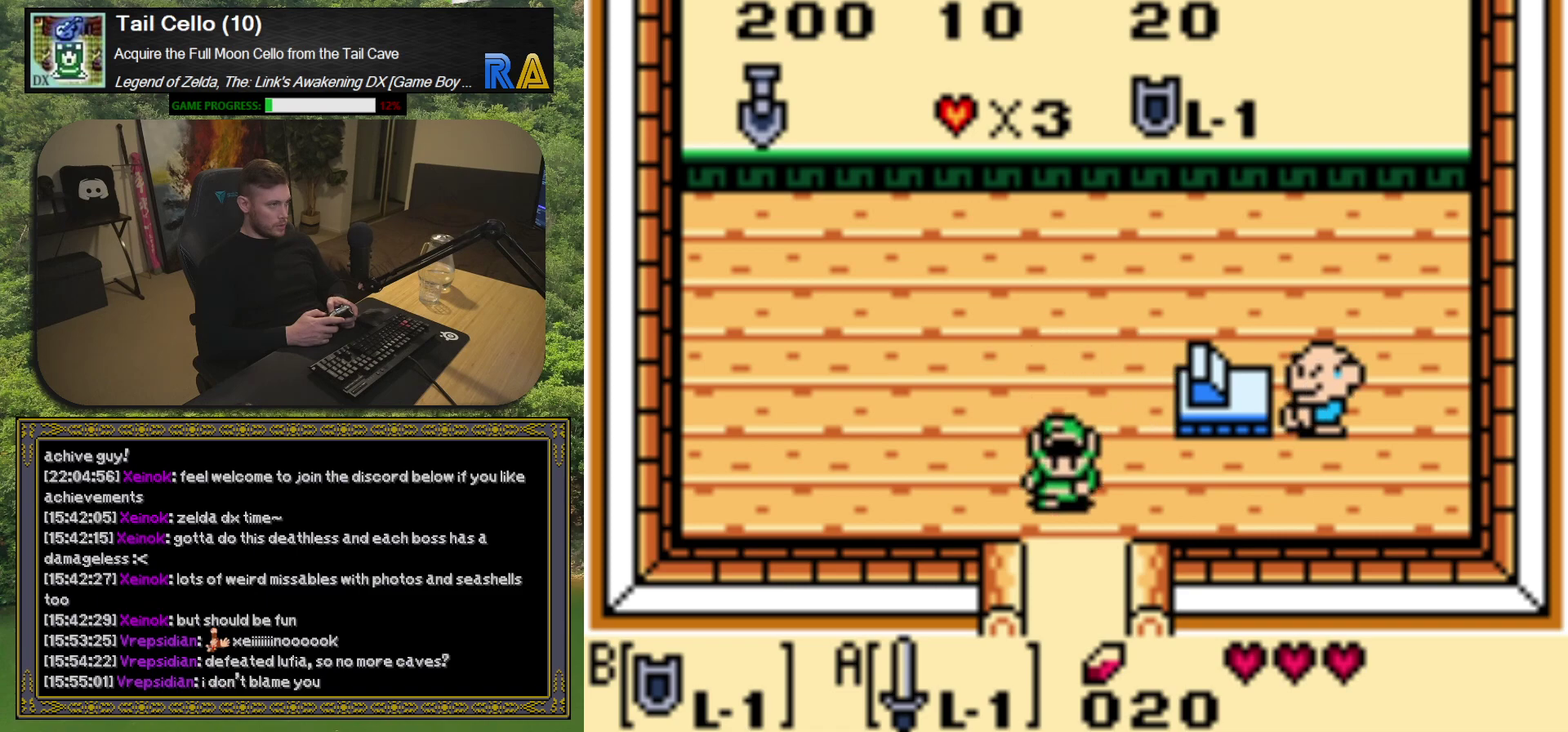
{"buttons": ["DPAD_DOWN"], "left_stick": "center", "events": []}
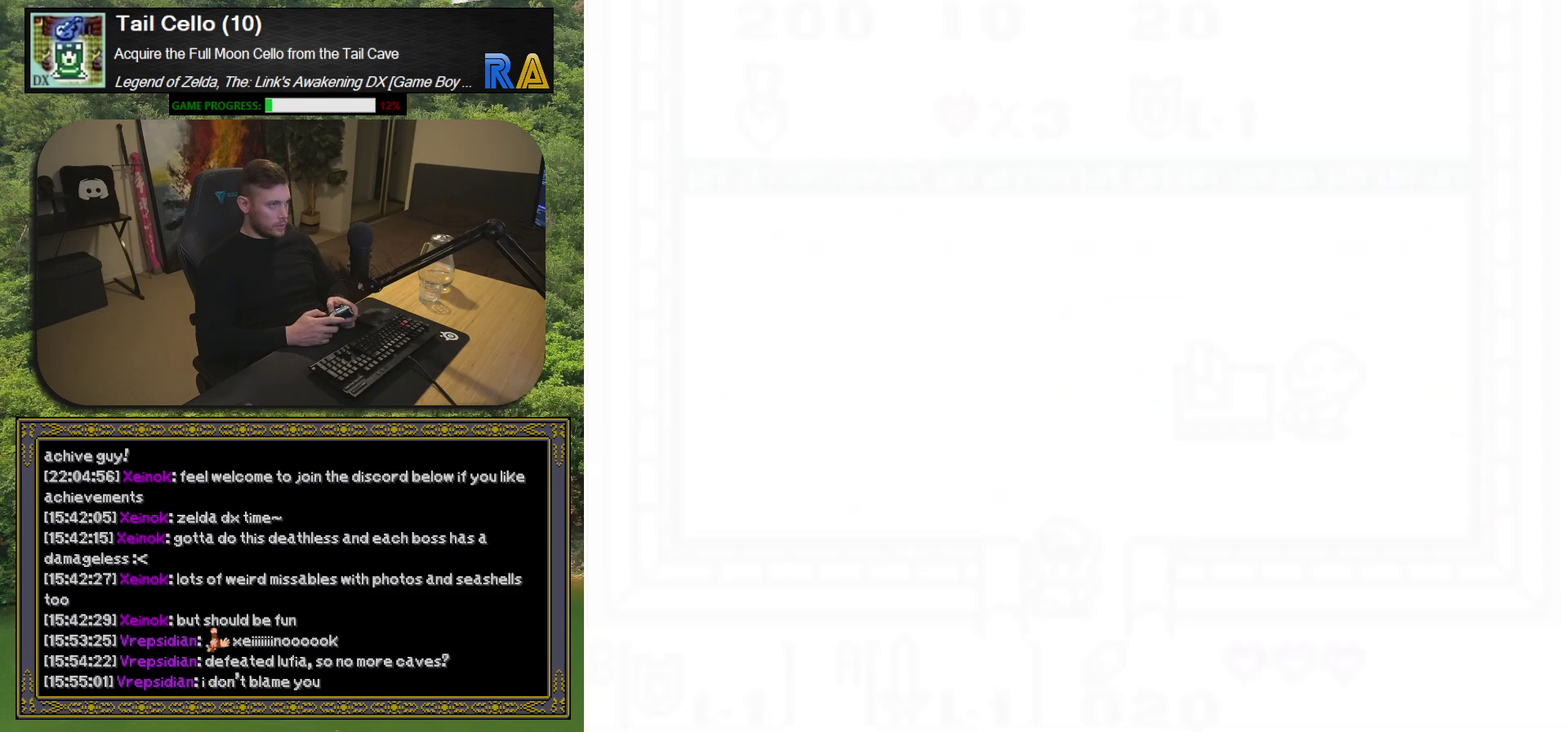
{"buttons": [], "left_stick": "center", "events": [[67, "DPAD_DOWN", "up"]]}
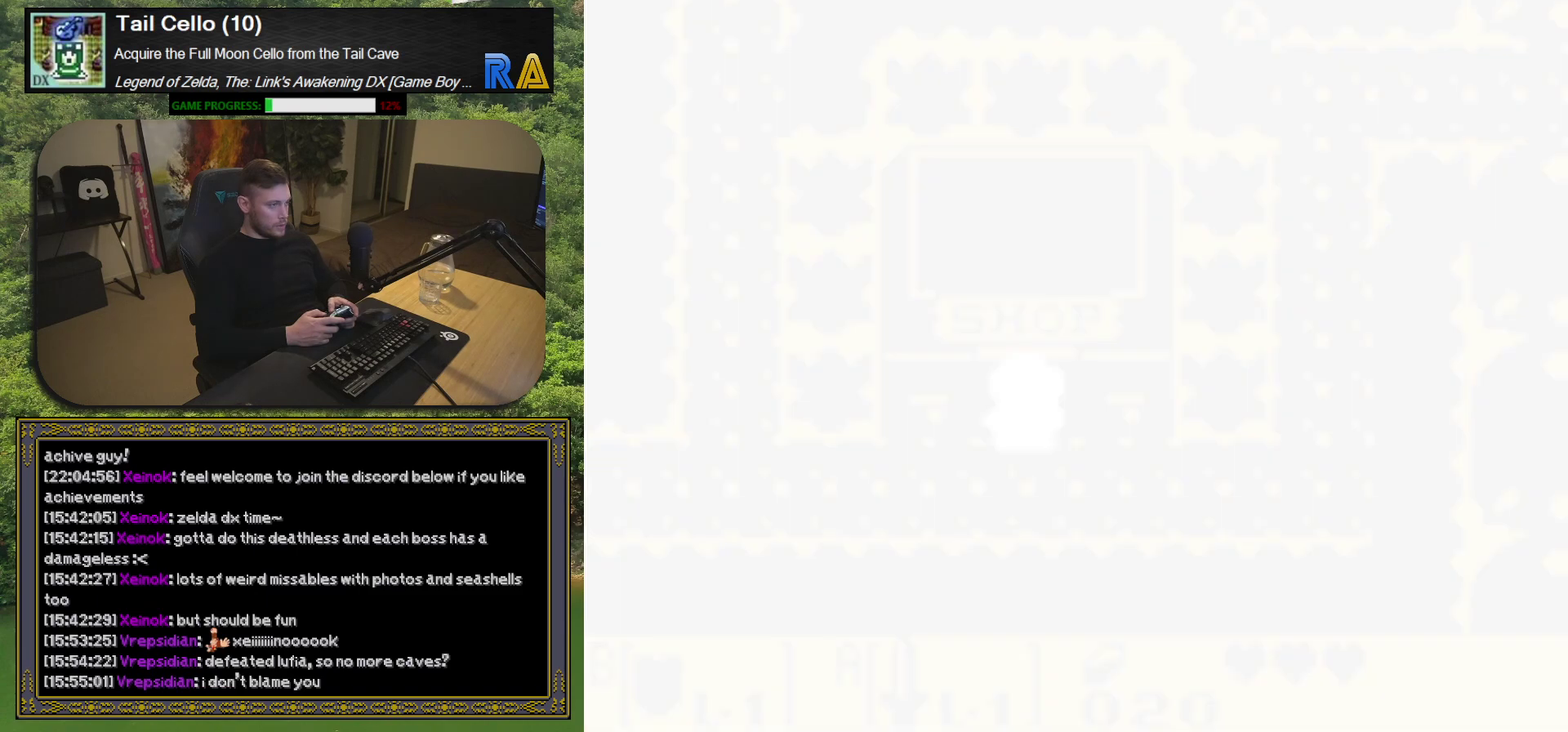
{"buttons": [], "left_stick": "center", "events": []}
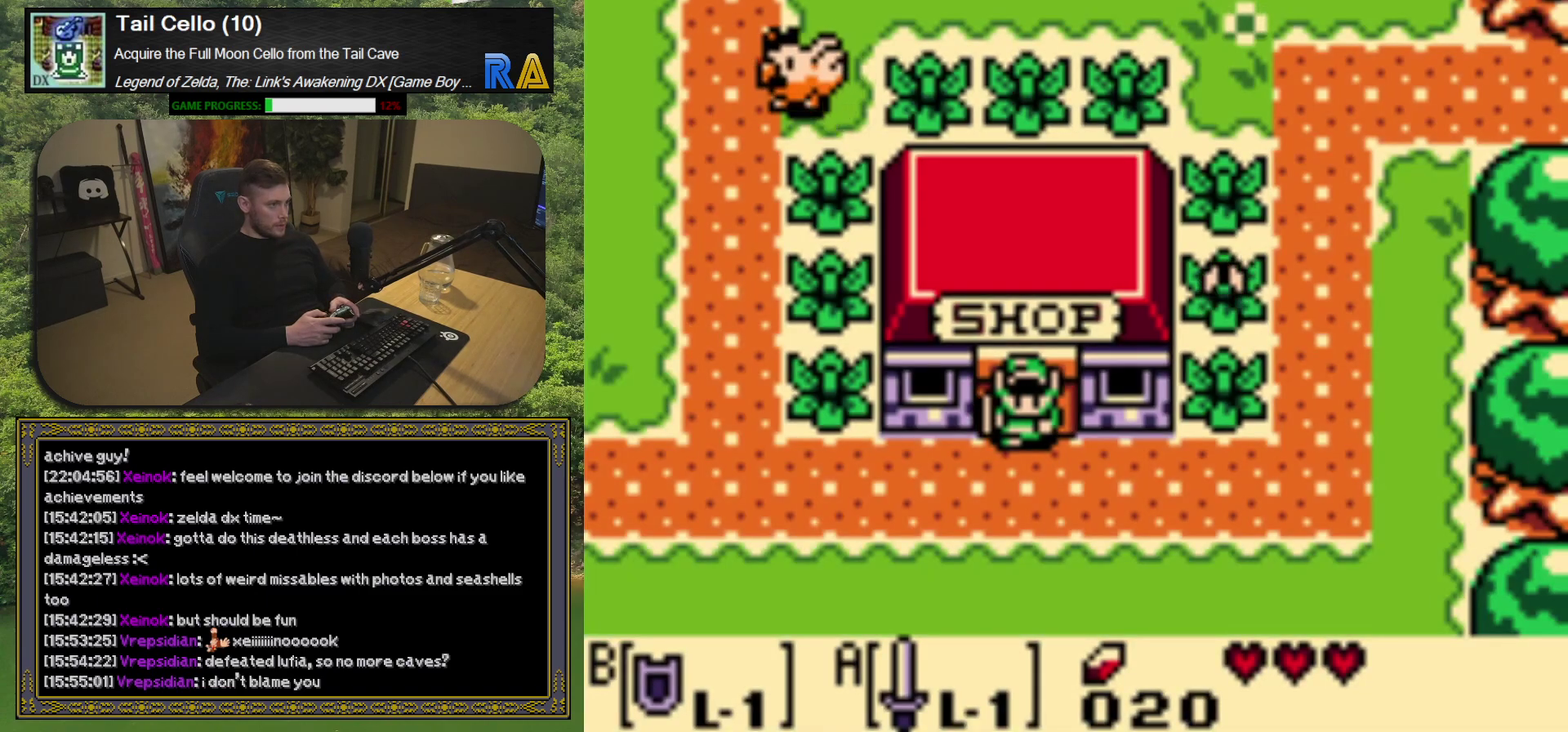
{"buttons": ["DPAD_RIGHT"], "left_stick": "center", "events": [[67, "DPAD_DOWN", "down"], [283, "DPAD_DOWN", "up"], [300, "DPAD_RIGHT", "down"]]}
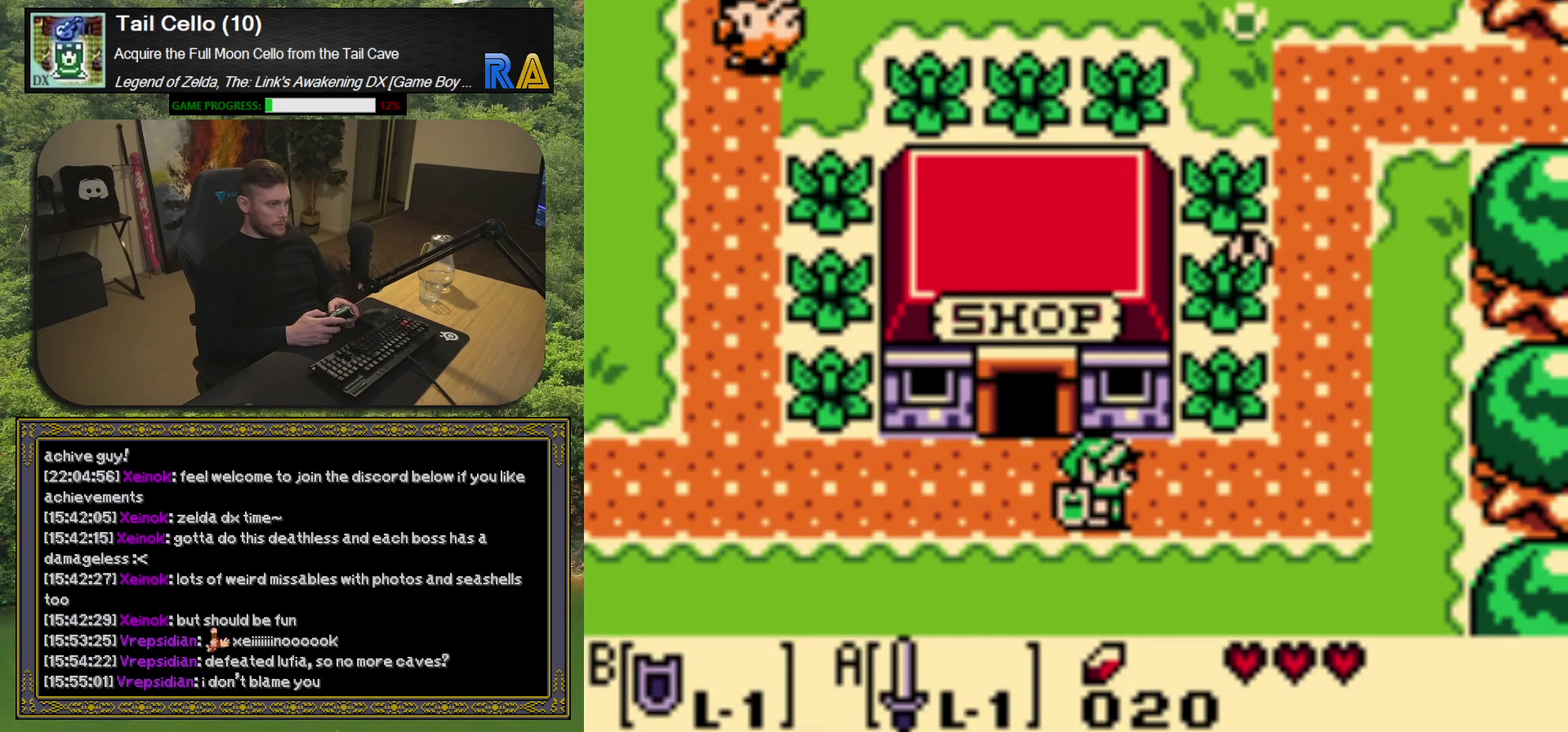
{"buttons": ["A", "DPAD_UP"], "left_stick": "center", "events": [[350, "DPAD_RIGHT", "up"], [367, "DPAD_UP", "down"], [467, "A", "down"]]}
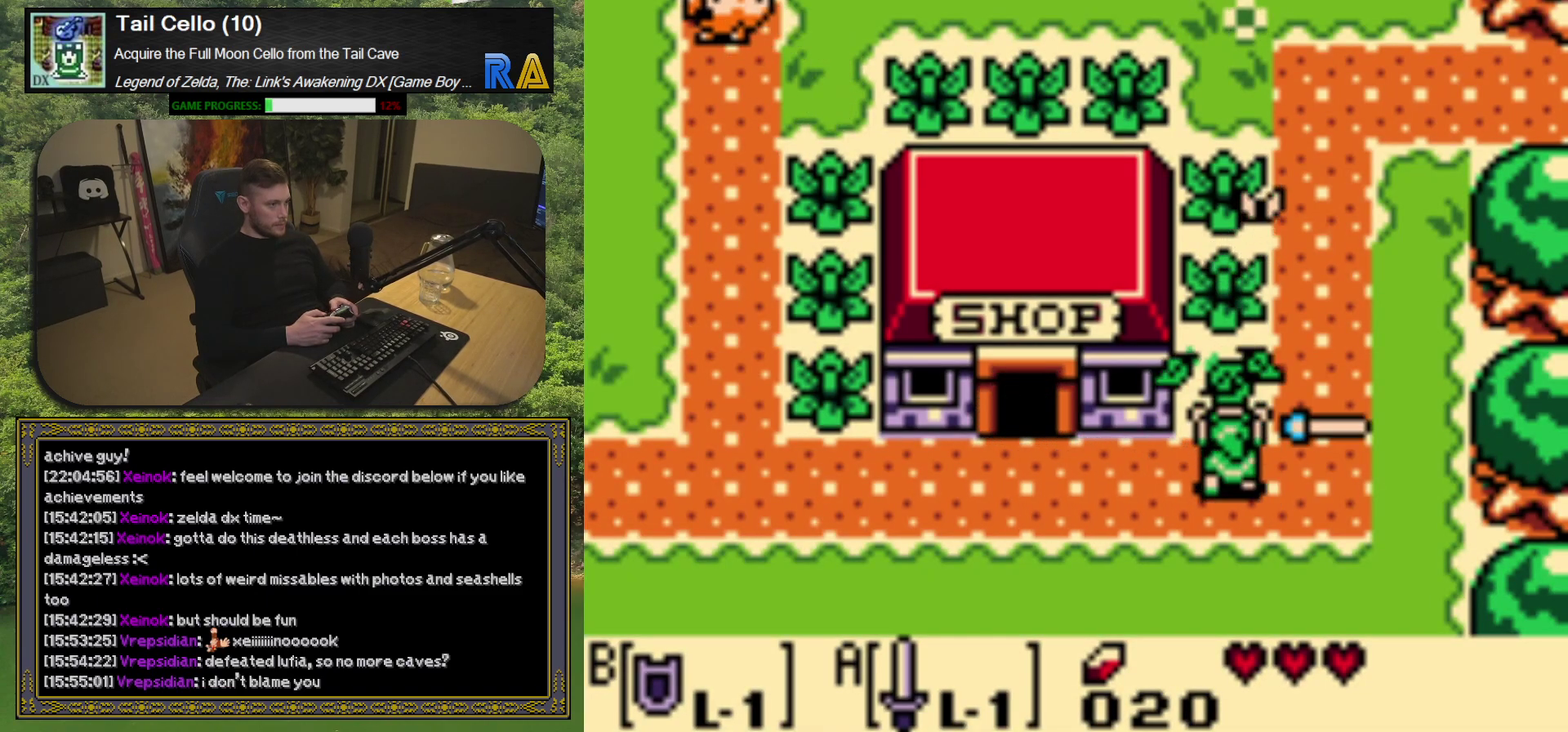
{"buttons": ["A", "DPAD_UP"], "left_stick": "center", "events": [[50, "A", "up"], [450, "A", "down"]]}
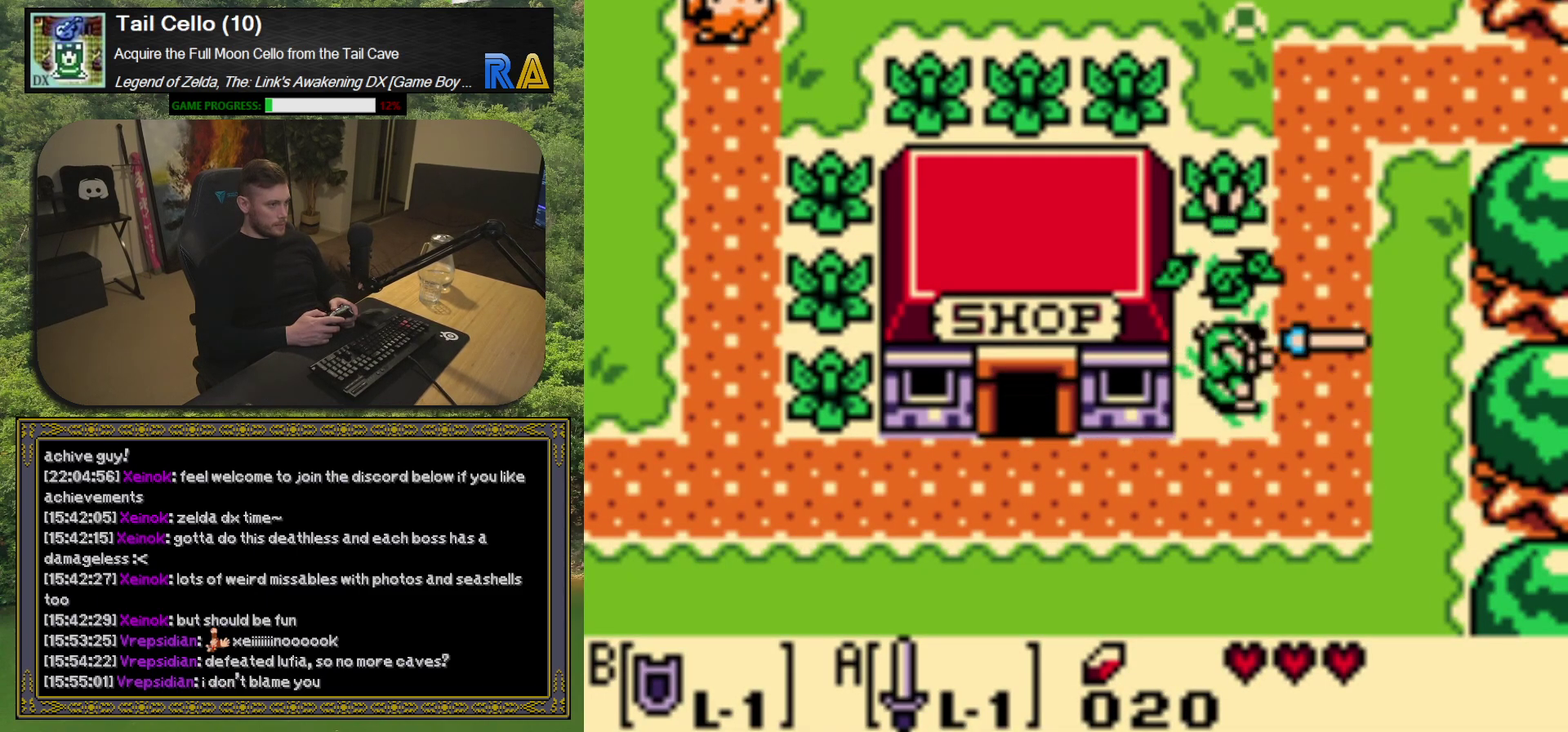
{"buttons": ["A", "DPAD_UP"], "left_stick": "center", "events": [[33, "A", "up"], [383, "A", "down"]]}
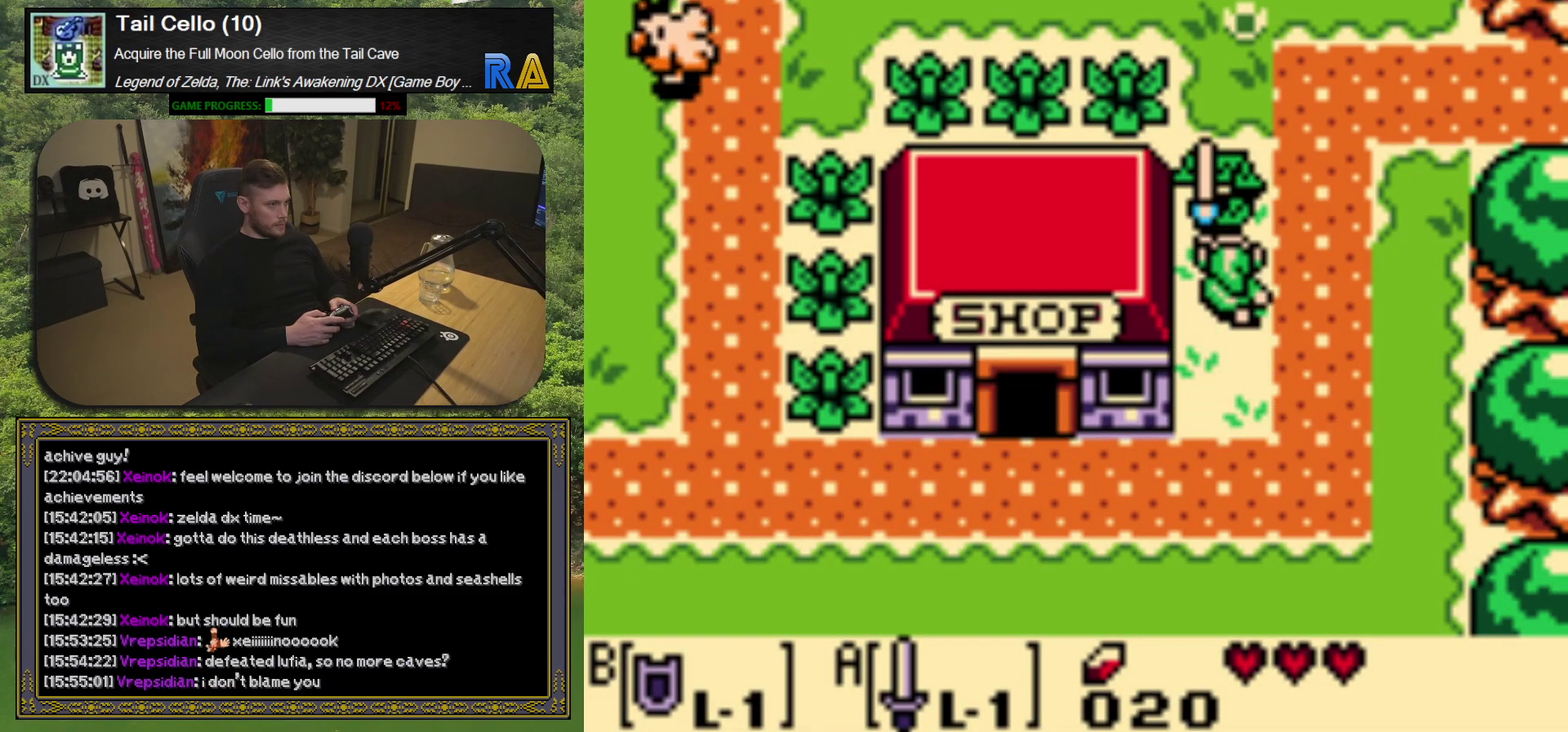
{"buttons": ["DPAD_UP"], "left_stick": "center", "events": [[33, "A", "up"]]}
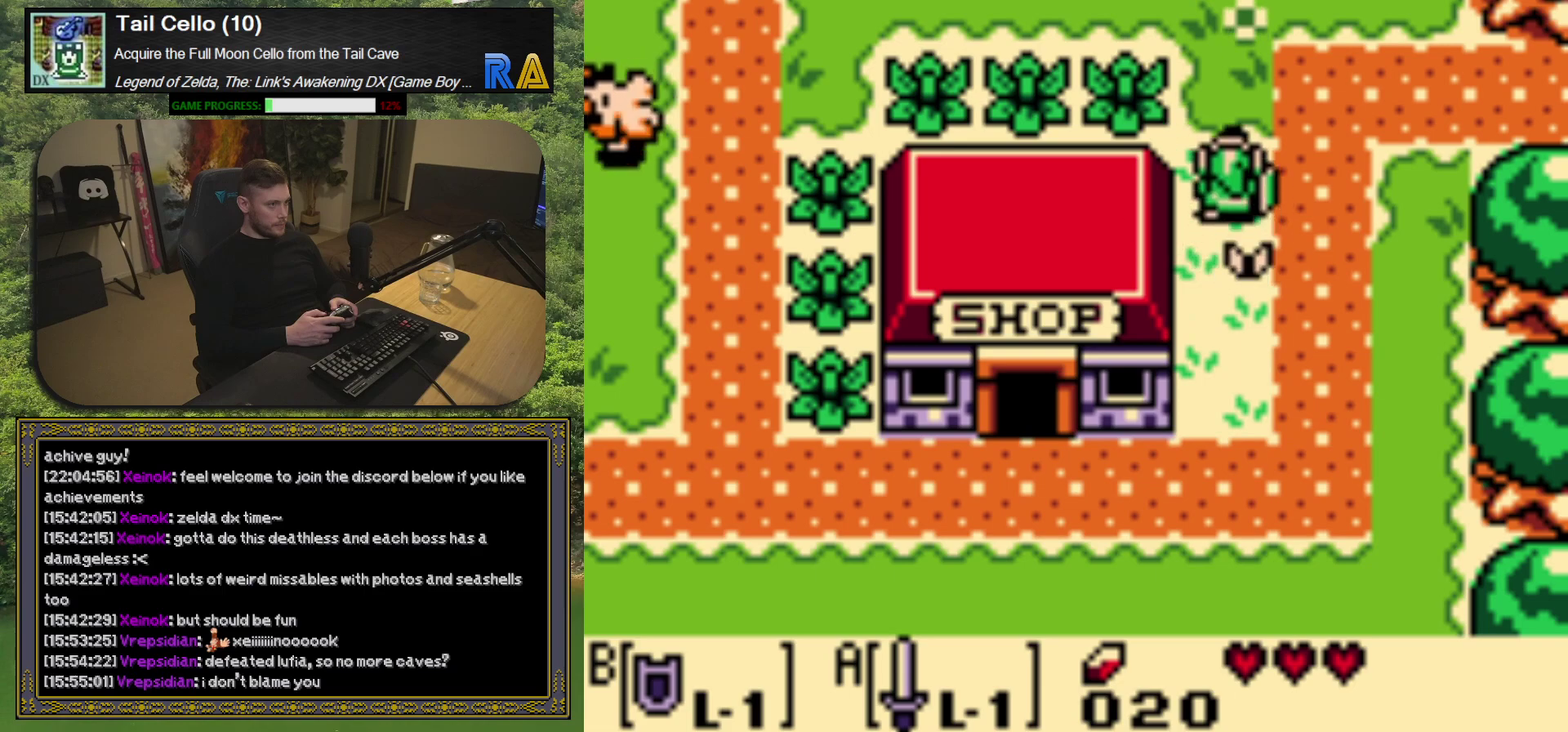
{"buttons": ["DPAD_LEFT"], "left_stick": "center", "events": [[183, "DPAD_LEFT", "down"], [250, "DPAD_UP", "up"], [267, "A", "down"], [383, "A", "up"]]}
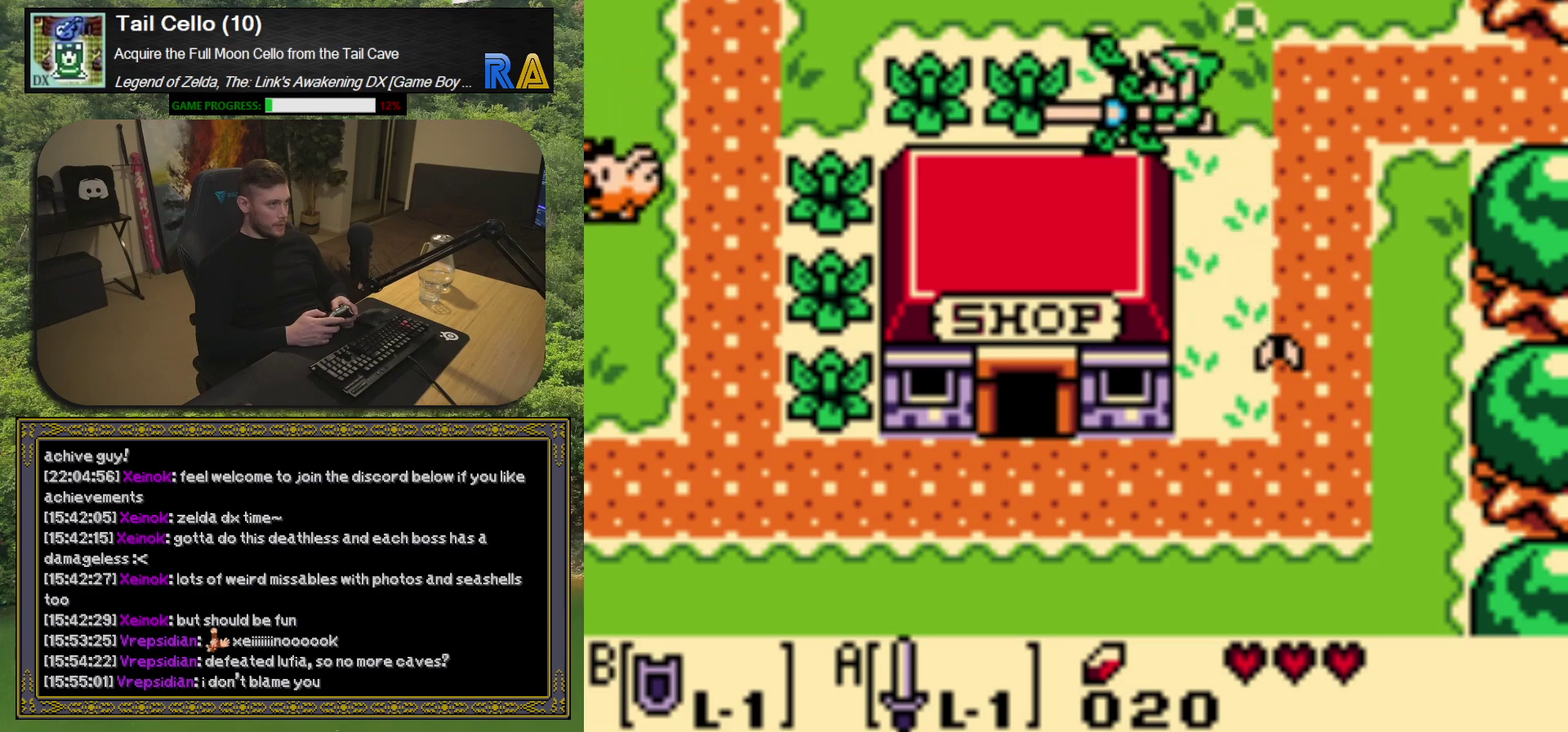
{"buttons": ["DPAD_LEFT"], "left_stick": "center", "events": [[133, "A", "down"], [250, "A", "up"]]}
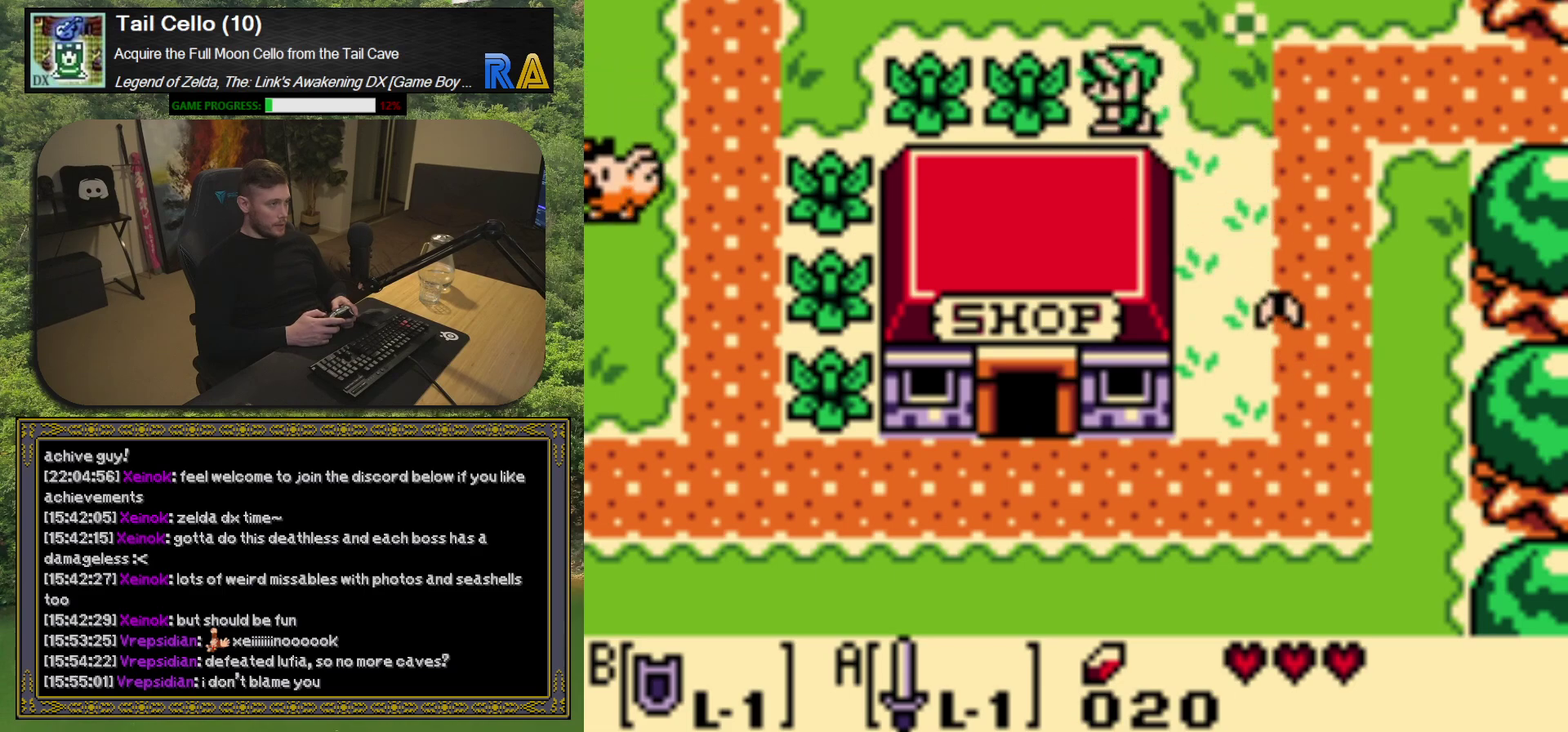
{"buttons": ["DPAD_LEFT"], "left_stick": "center", "events": [[133, "A", "down"], [233, "A", "up"]]}
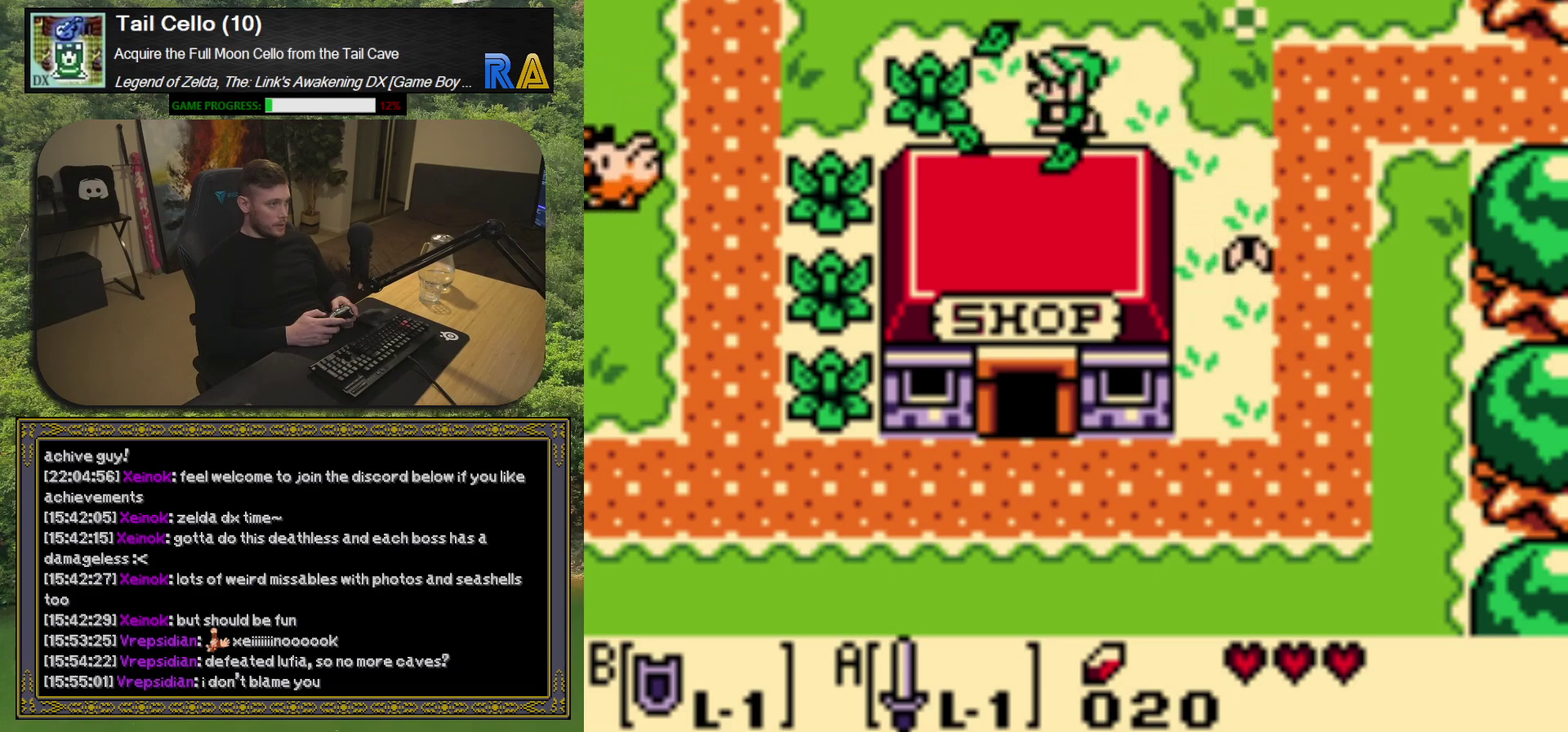
{"buttons": ["DPAD_LEFT"], "left_stick": "center", "events": [[50, "A", "down"], [167, "A", "up"]]}
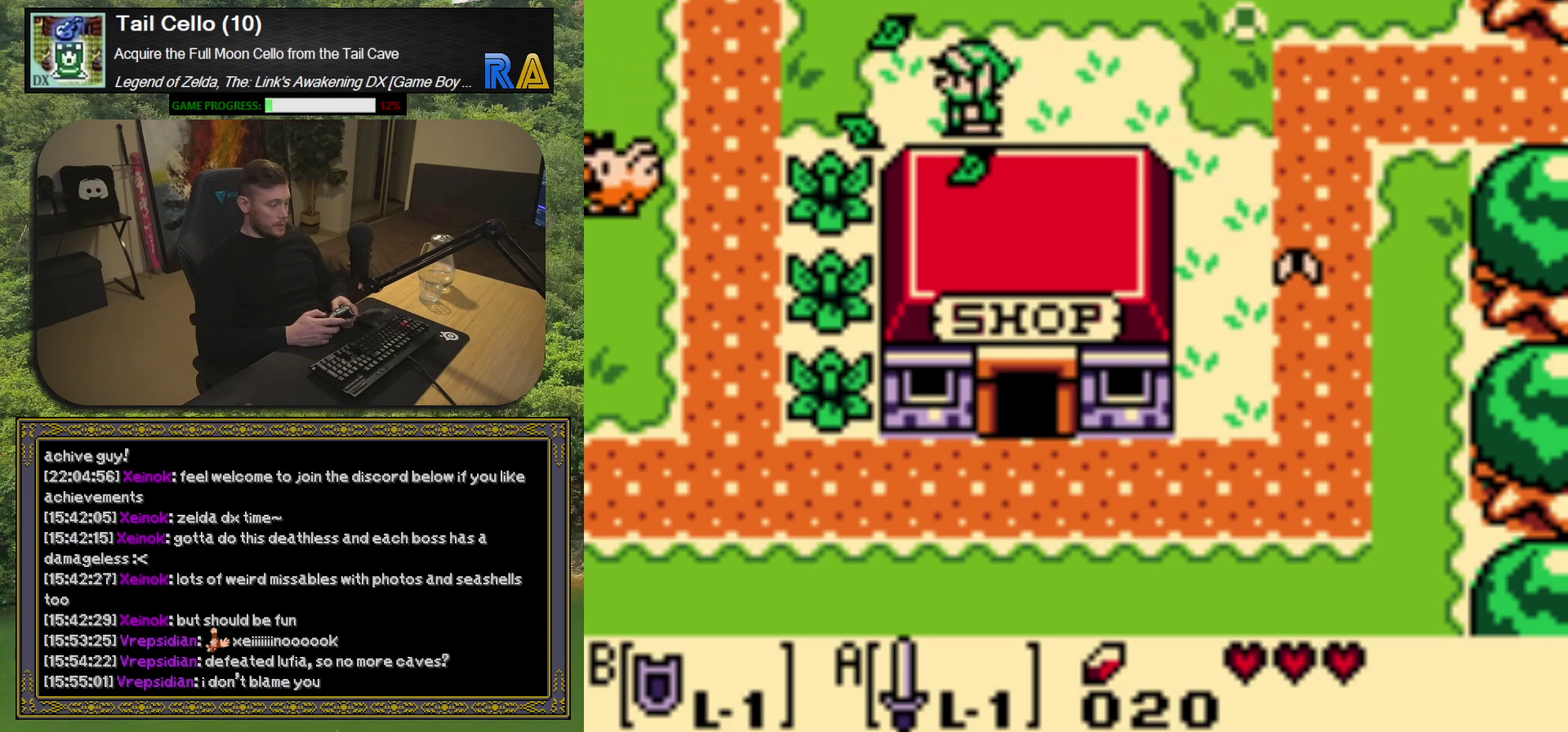
{"buttons": ["A", "DPAD_DOWN"], "left_stick": "center", "events": [[317, "DPAD_LEFT", "up"], [383, "DPAD_DOWN", "down"], [417, "A", "down"]]}
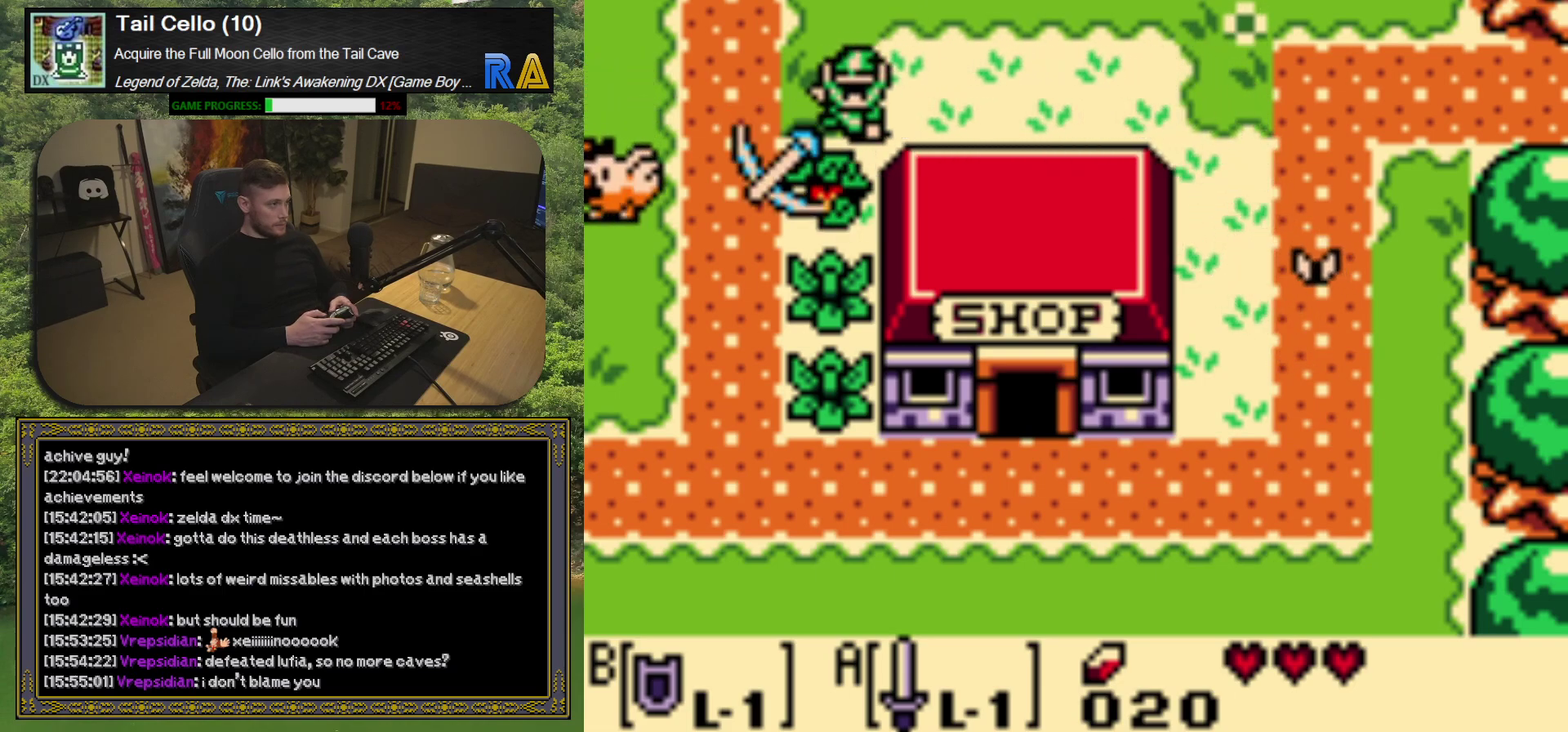
{"buttons": ["A", "DPAD_DOWN"], "left_stick": "center", "events": [[17, "A", "up"], [500, "A", "down"]]}
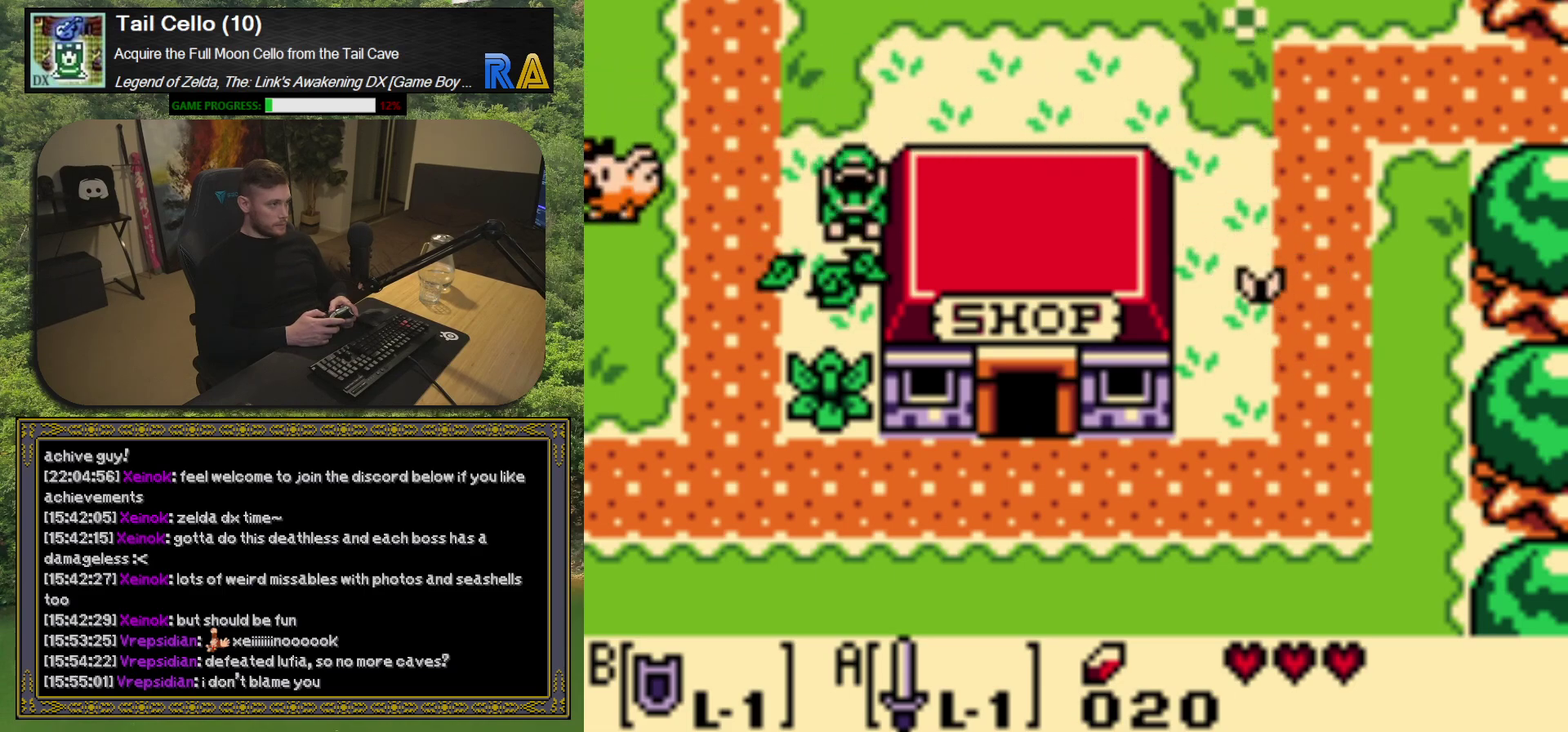
{"buttons": ["A", "DPAD_DOWN"], "left_stick": "center", "events": [[100, "A", "up"], [500, "A", "down"]]}
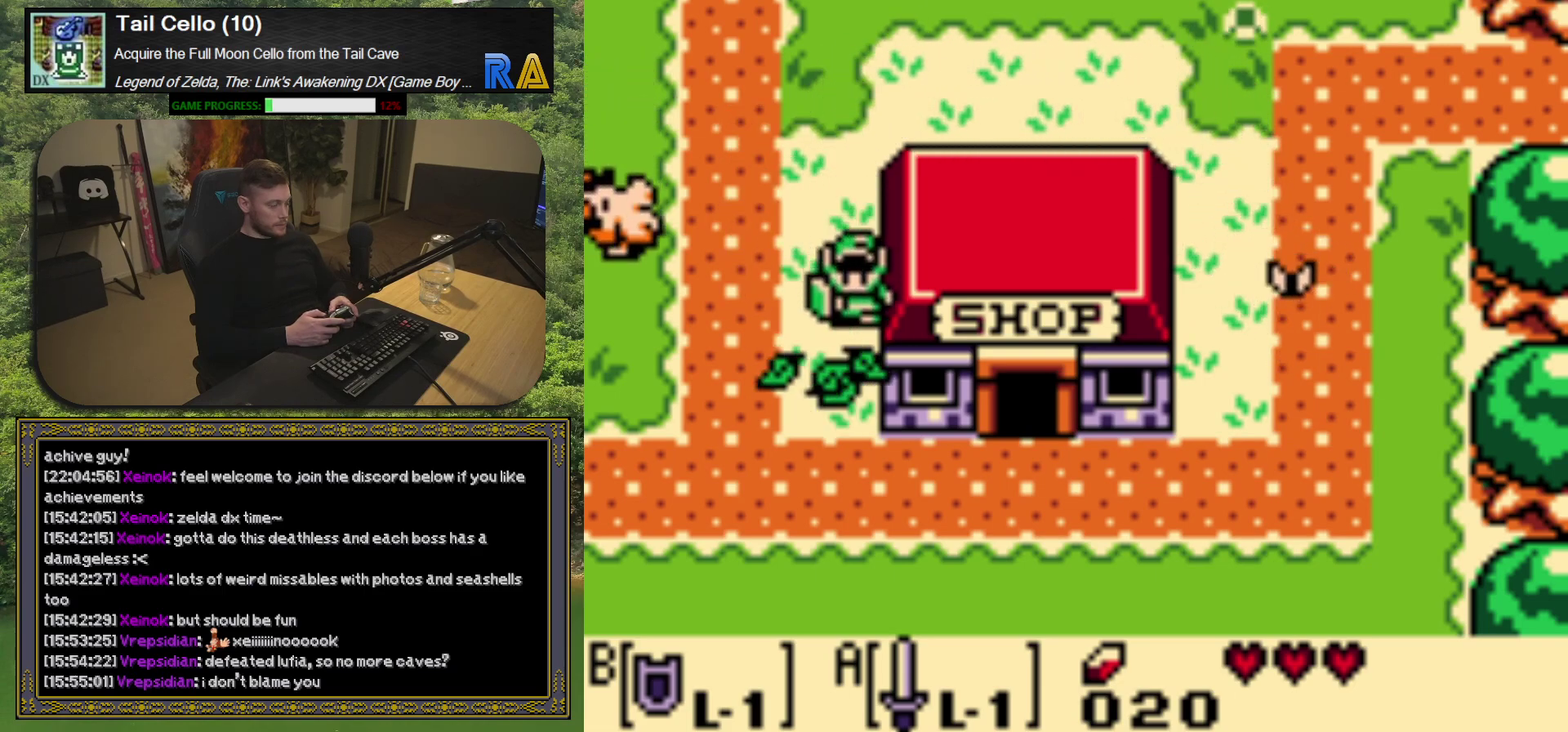
{"buttons": ["DPAD_DOWN"], "left_stick": "center", "events": [[133, "A", "up"]]}
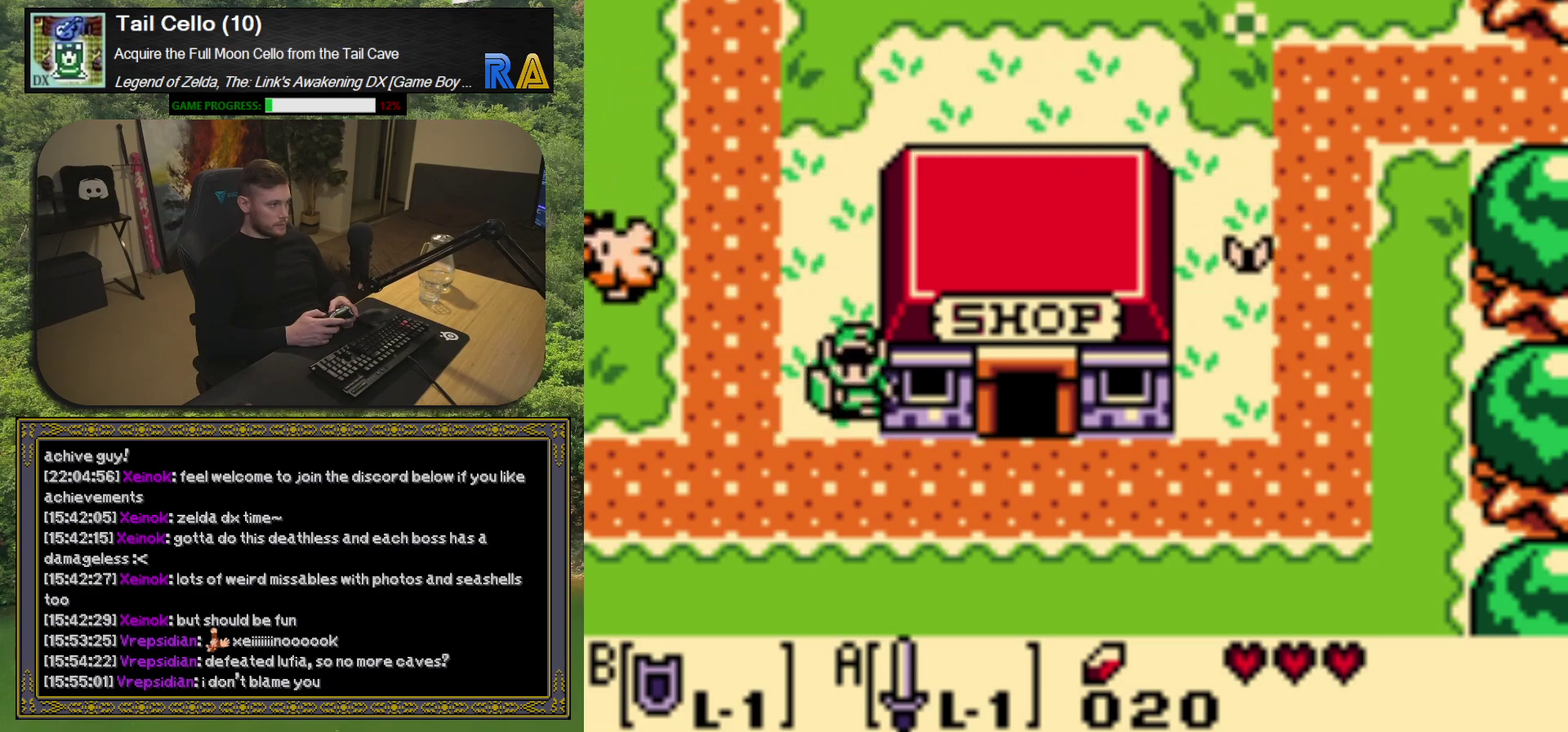
{"buttons": ["DPAD_DOWN", "DPAD_RIGHT"], "left_stick": "center", "events": [[217, "DPAD_RIGHT", "down"], [267, "DPAD_DOWN", "up"], [367, "DPAD_DOWN", "down"]]}
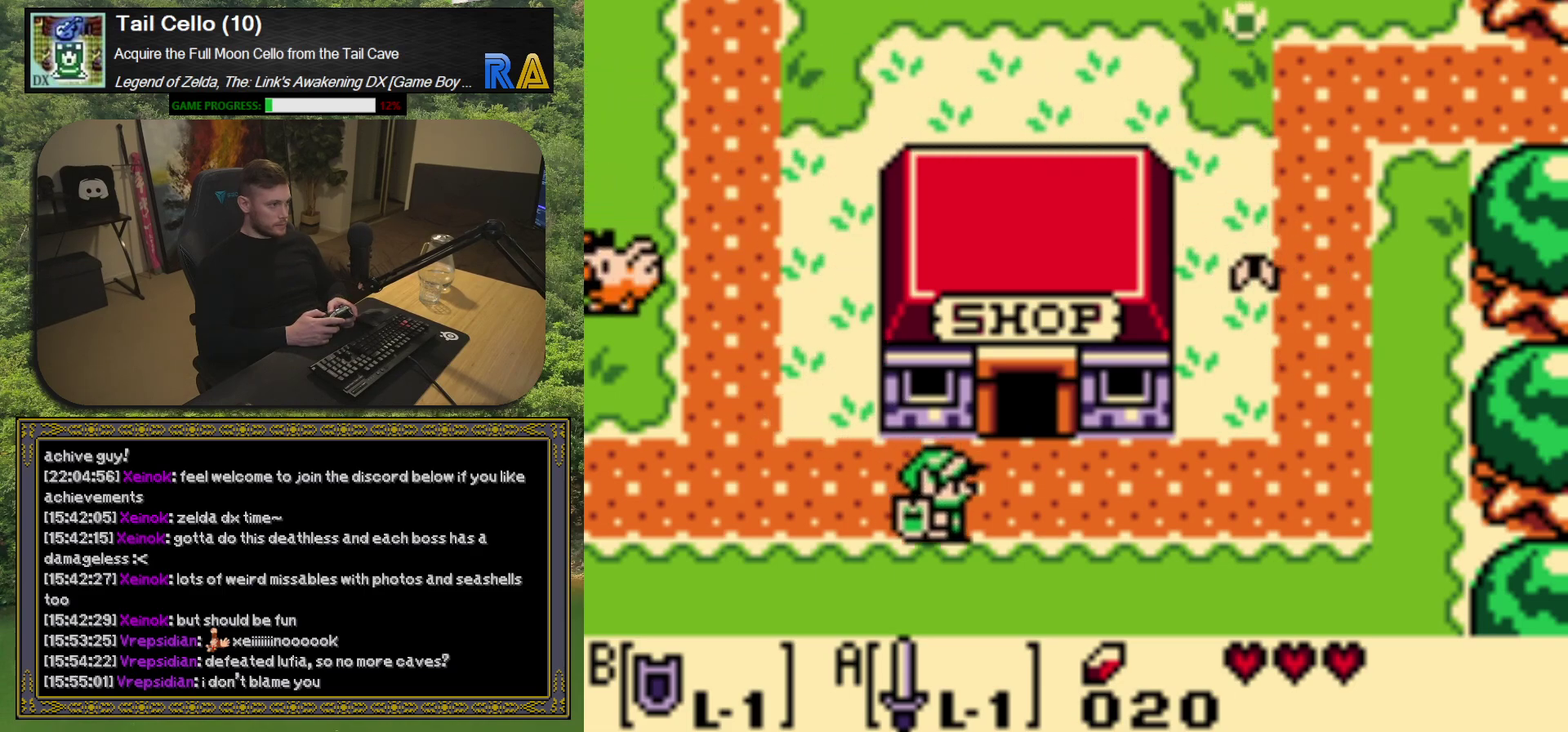
{"buttons": ["DPAD_UP", "DPAD_RIGHT"], "left_stick": "center", "events": [[200, "DPAD_DOWN", "up"], [483, "DPAD_UP", "down"]]}
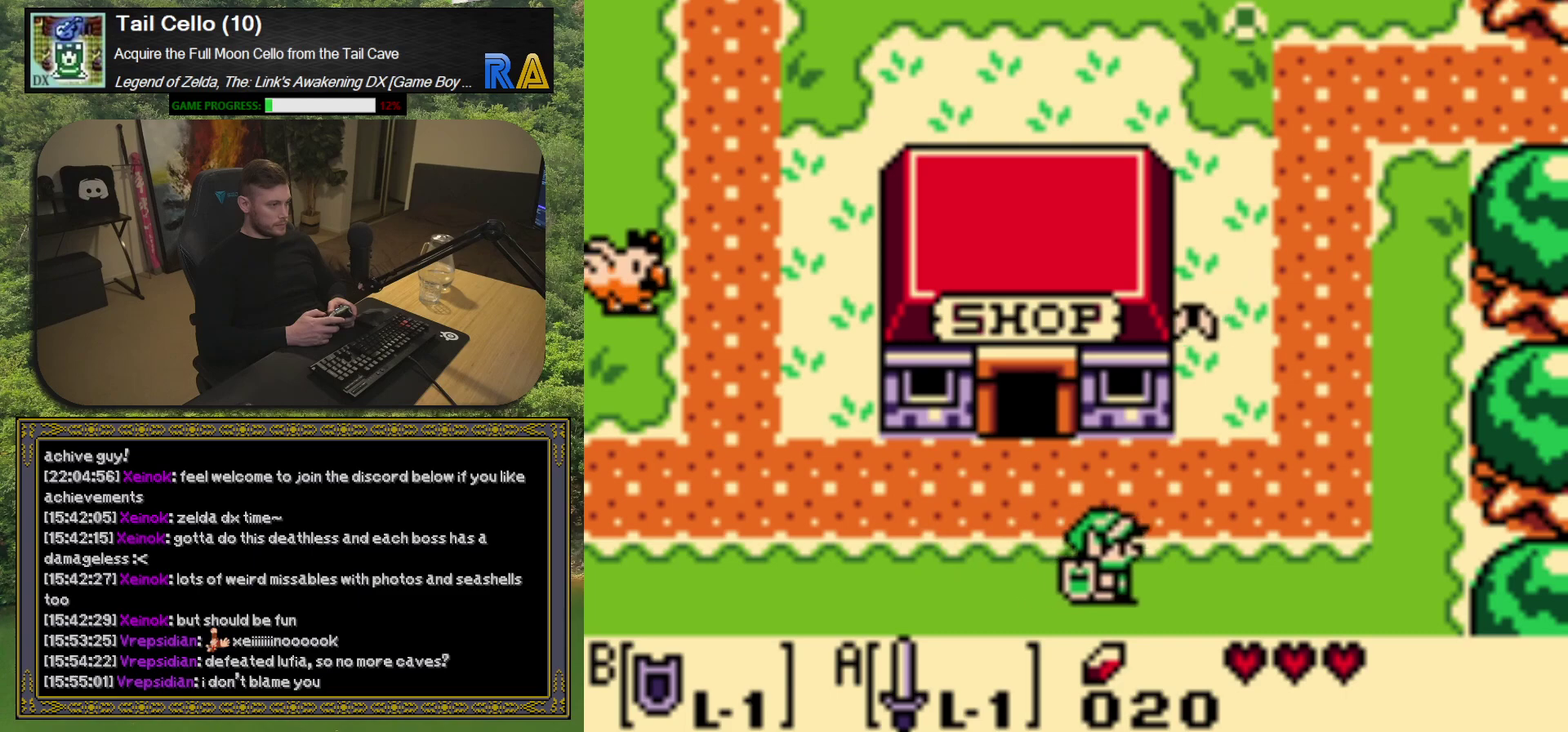
{"buttons": ["DPAD_UP"], "left_stick": "center", "events": [[467, "DPAD_RIGHT", "up"]]}
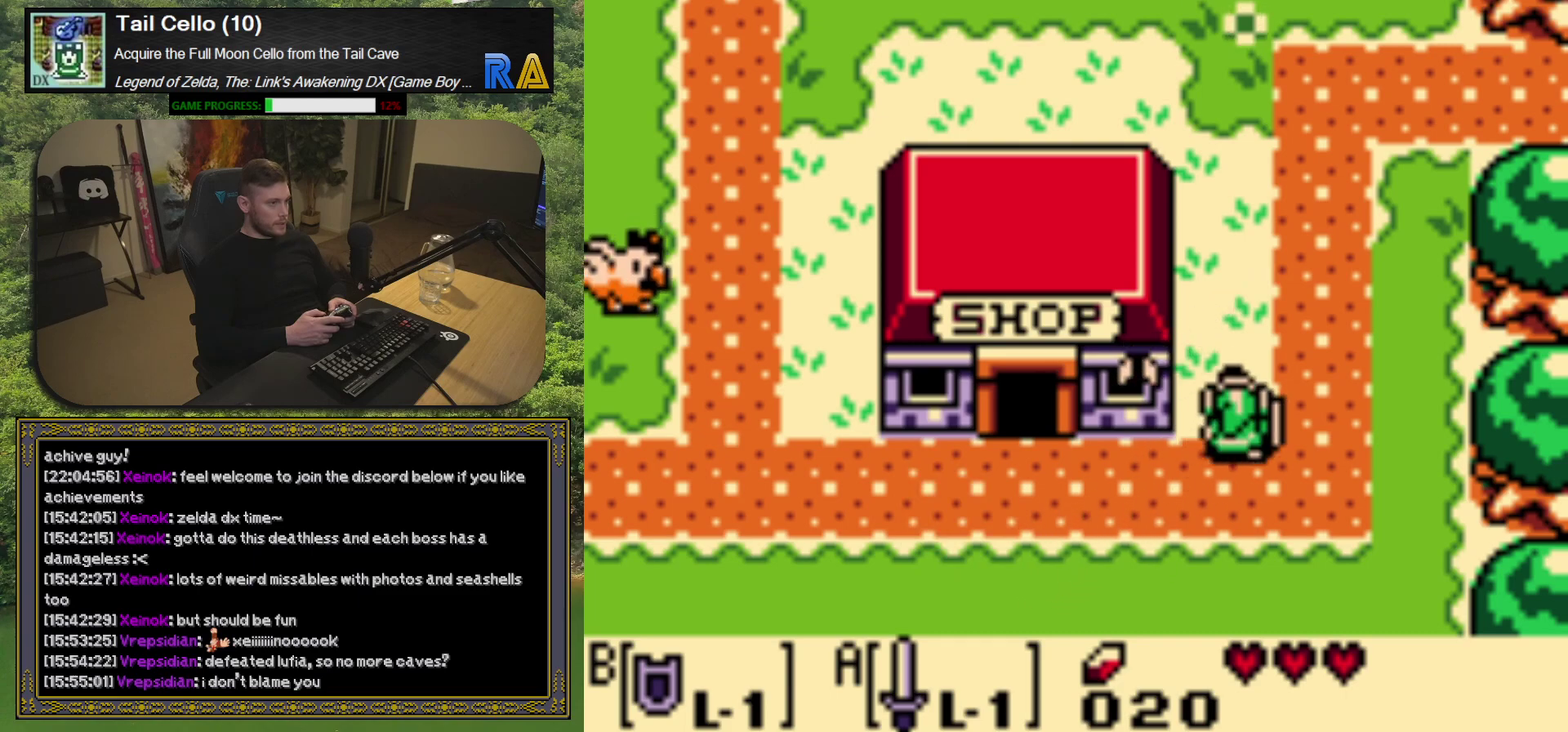
{"buttons": ["DPAD_UP", "DPAD_RIGHT"], "left_stick": "center", "events": [[467, "DPAD_RIGHT", "down"]]}
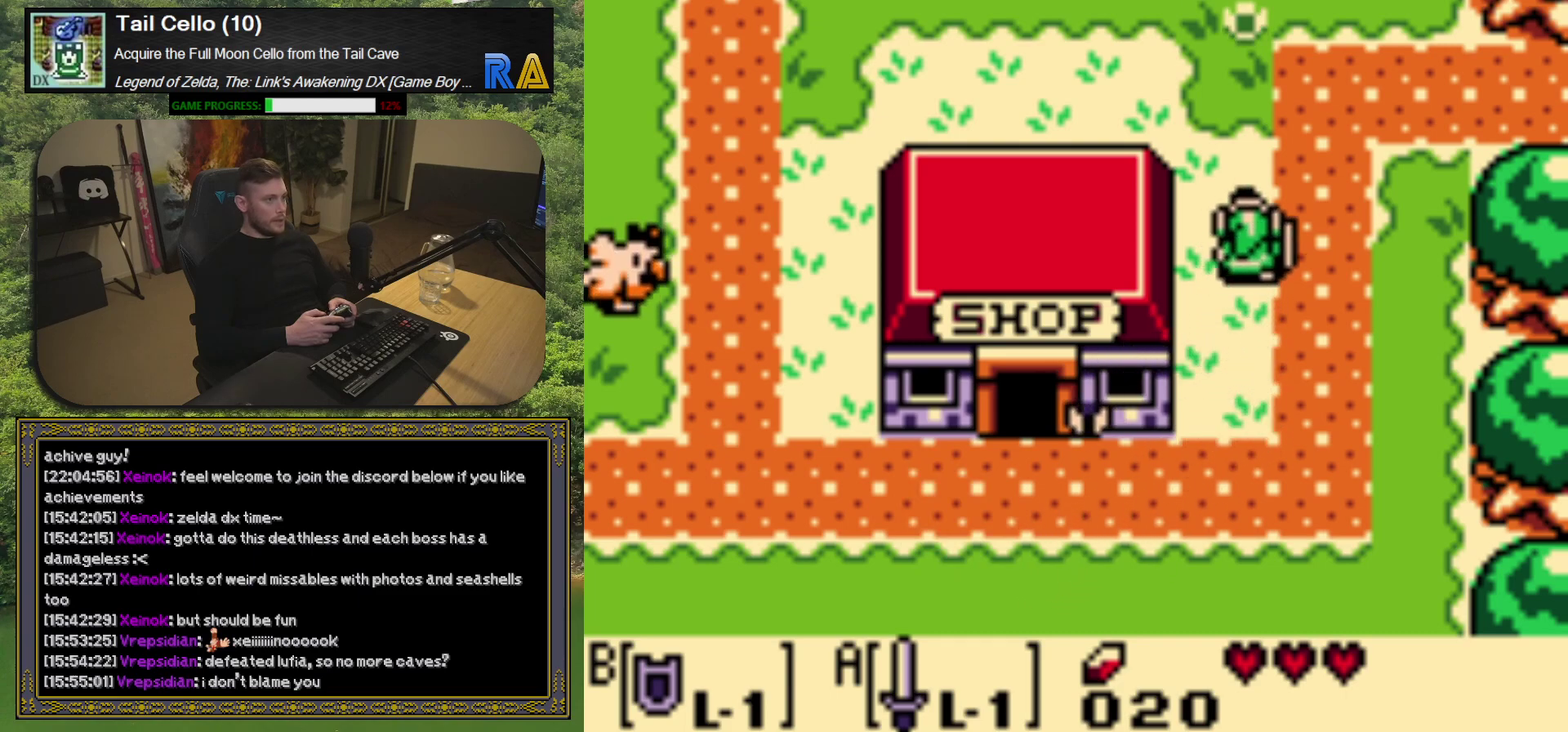
{"buttons": ["DPAD_RIGHT"], "left_stick": "center", "events": [[500, "DPAD_UP", "up"]]}
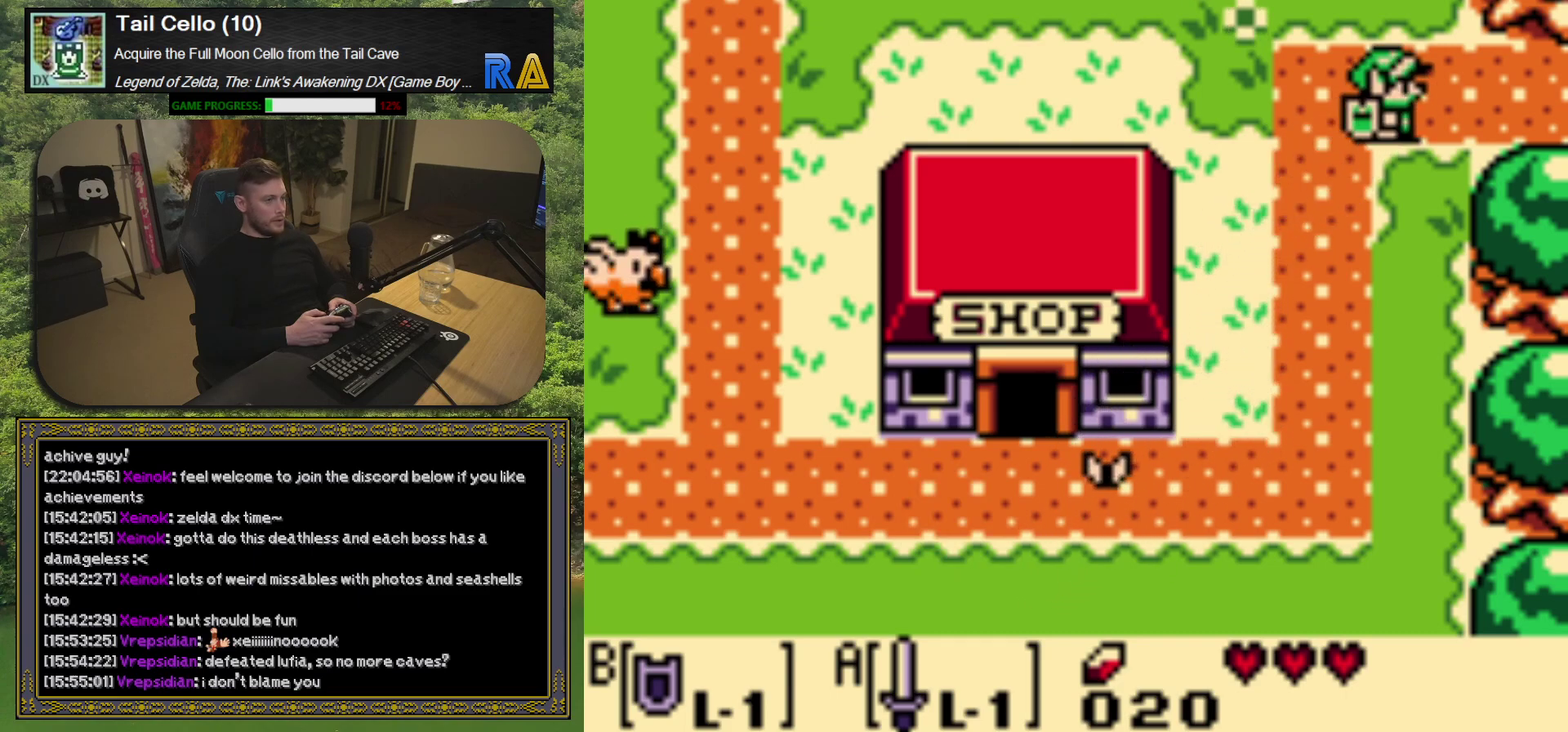
{"buttons": ["DPAD_RIGHT"], "left_stick": "center", "events": []}